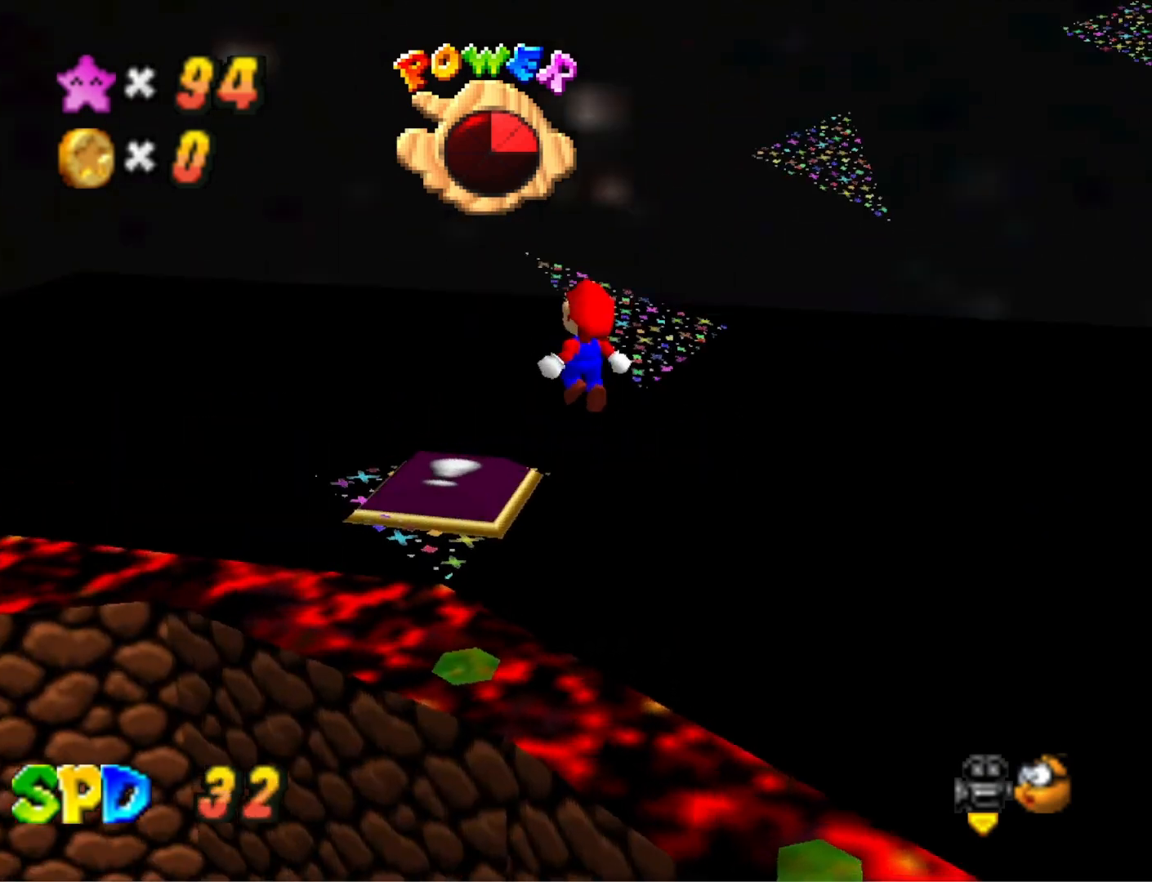
Gameplay with a controller (PlayStation layout); each line is a JSON object with the inputs held at the frame after it. "events" lists button and stick changes between this image and that frame as [ms after this image, input, new state], when the widget could be followed in between.
{"buttons": [], "left_stick": "right", "right_stick": "center", "events": [[67, "left_stick", "down-right"], [200, "CROSS", "down"], [233, "SQUARE", "down"], [233, "left_stick", "center"], [400, "CROSS", "up"], [400, "SQUARE", "up"], [433, "left_stick", "right"]]}
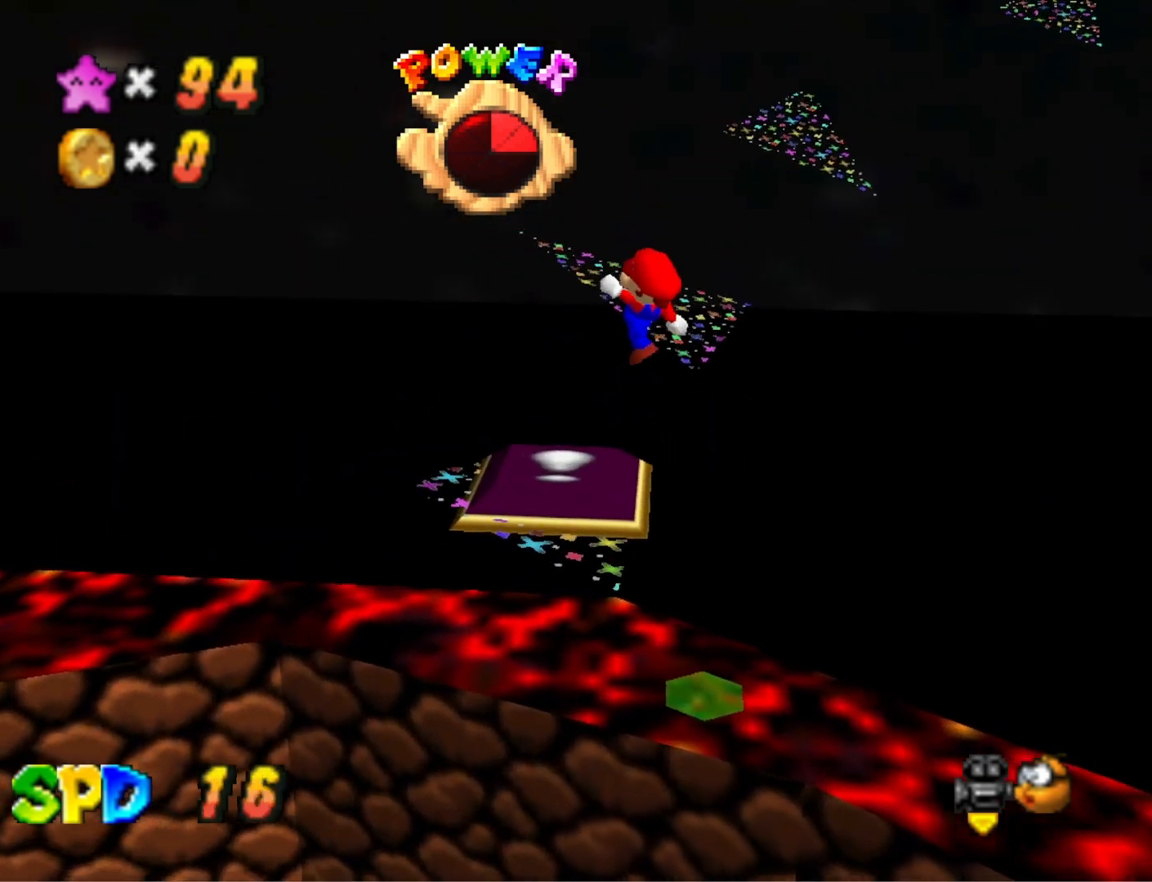
{"buttons": [], "left_stick": "up-left", "right_stick": "center", "events": [[100, "left_stick", "center"], [100, "right_stick", "down"], [200, "left_stick", "left"], [200, "right_stick", "center"], [267, "right_stick", "down"], [333, "left_stick", "up-left"], [433, "right_stick", "center"]]}
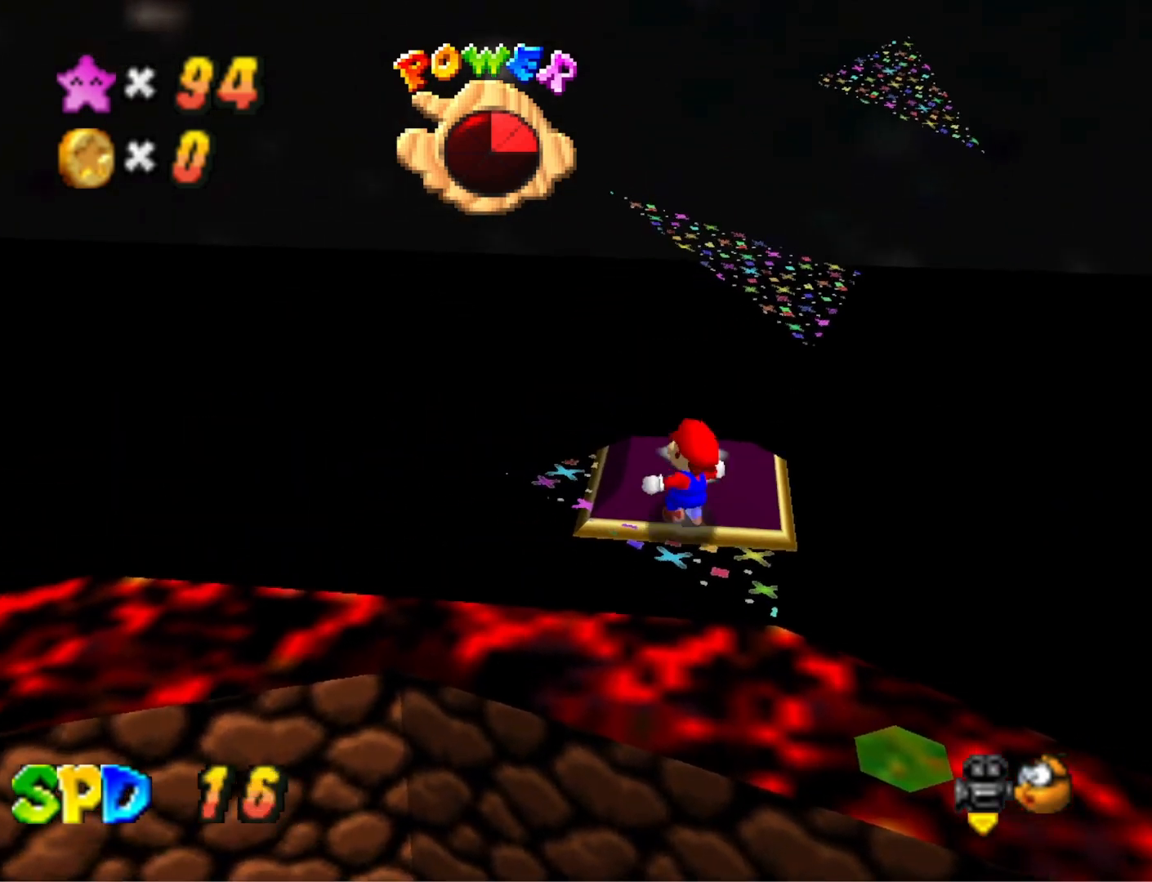
{"buttons": ["CROSS", "L2"], "left_stick": "up", "right_stick": "center", "events": [[33, "left_stick", "up"], [300, "L2", "down"], [367, "CROSS", "down"]]}
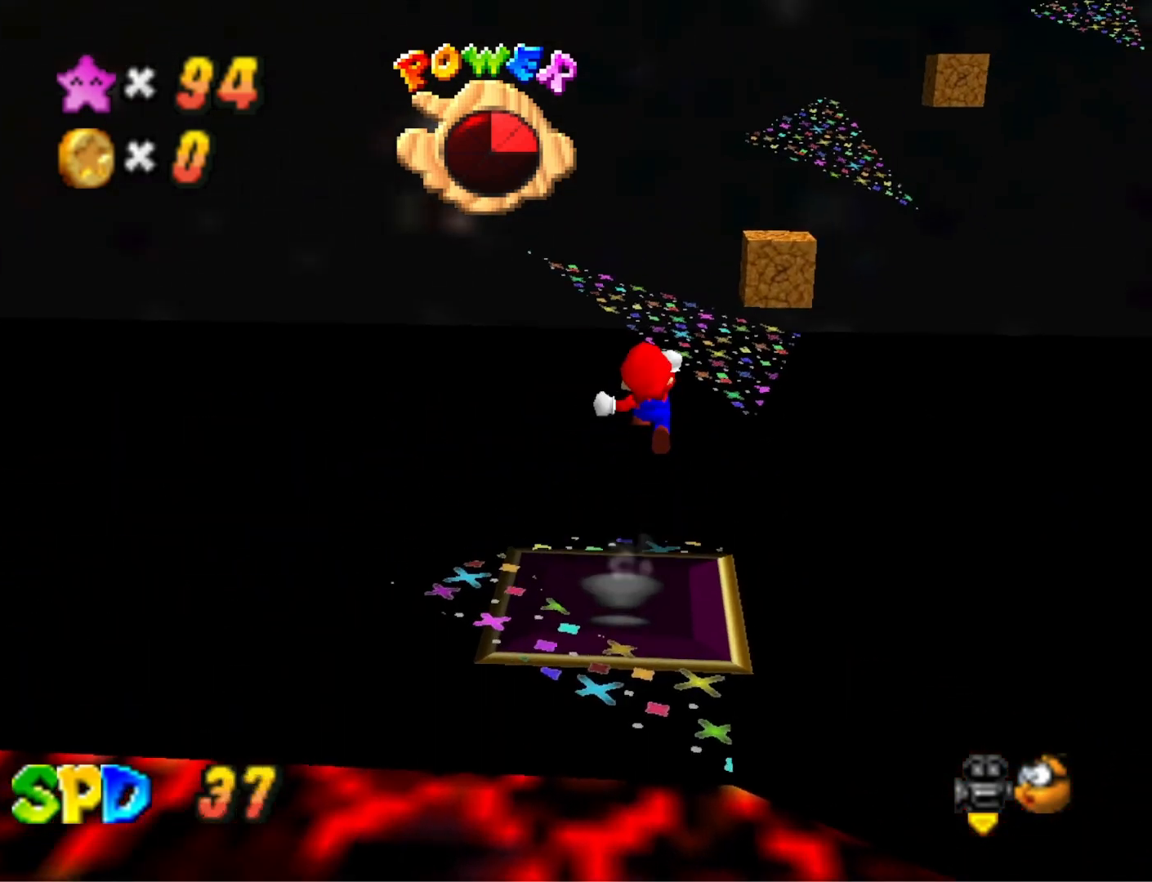
{"buttons": [], "left_stick": "down", "right_stick": "center", "events": [[33, "CROSS", "up"], [33, "L2", "up"], [233, "left_stick", "center"], [300, "left_stick", "down"]]}
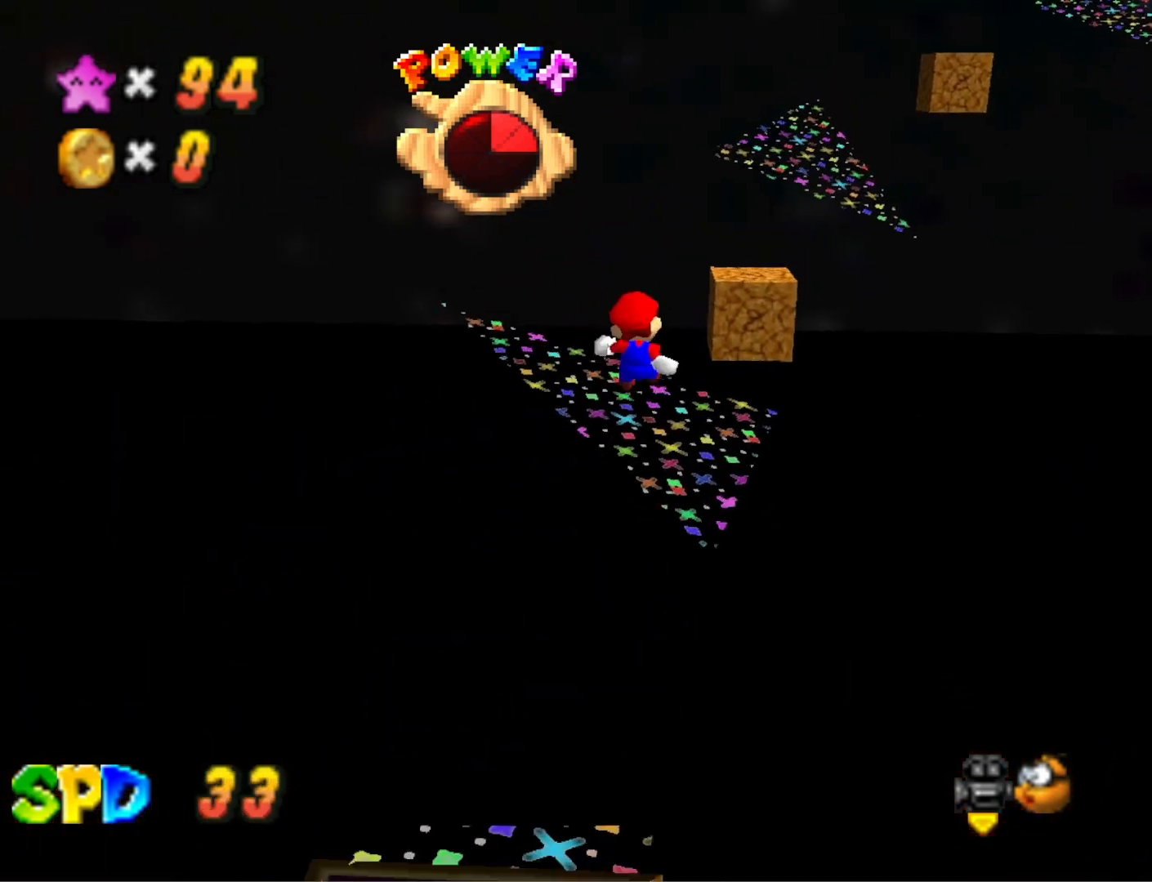
{"buttons": [], "left_stick": "up-left", "right_stick": "center", "events": [[133, "left_stick", "center"], [167, "right_stick", "down-left"], [333, "left_stick", "up-left"], [333, "right_stick", "center"]]}
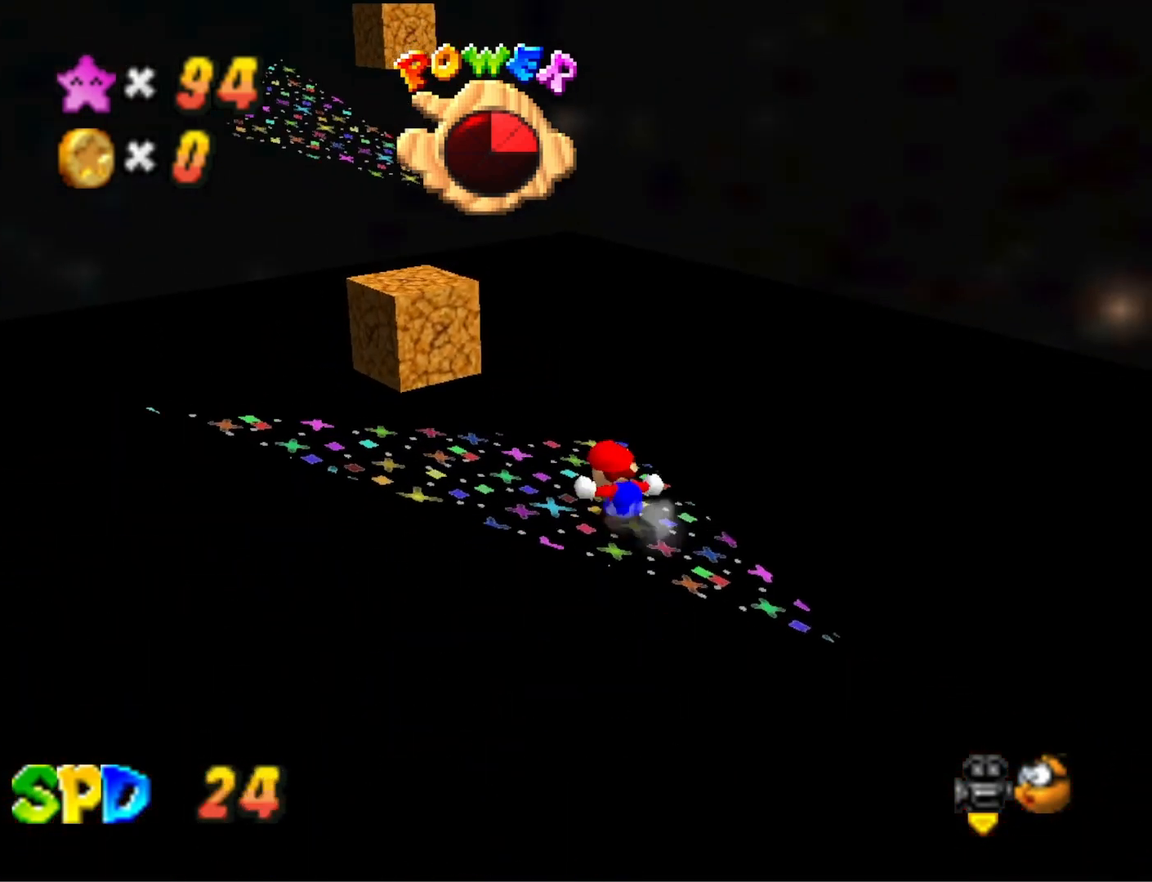
{"buttons": ["CROSS"], "left_stick": "down-left", "right_stick": "center", "events": [[167, "CROSS", "down"], [467, "left_stick", "down-left"]]}
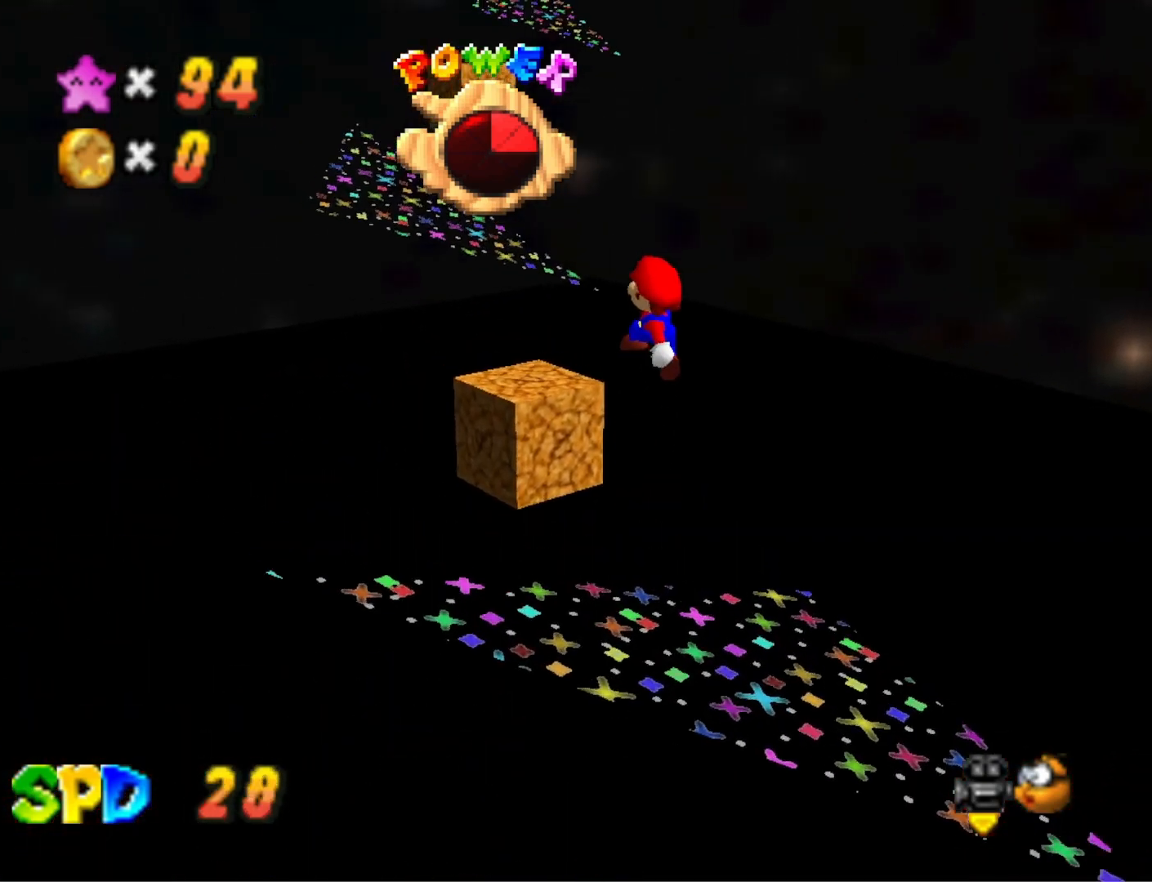
{"buttons": [], "left_stick": "up", "right_stick": "center", "events": [[33, "left_stick", "down"], [200, "left_stick", "center"], [300, "SQUARE", "down"], [433, "left_stick", "up"], [500, "CROSS", "up"], [500, "SQUARE", "up"]]}
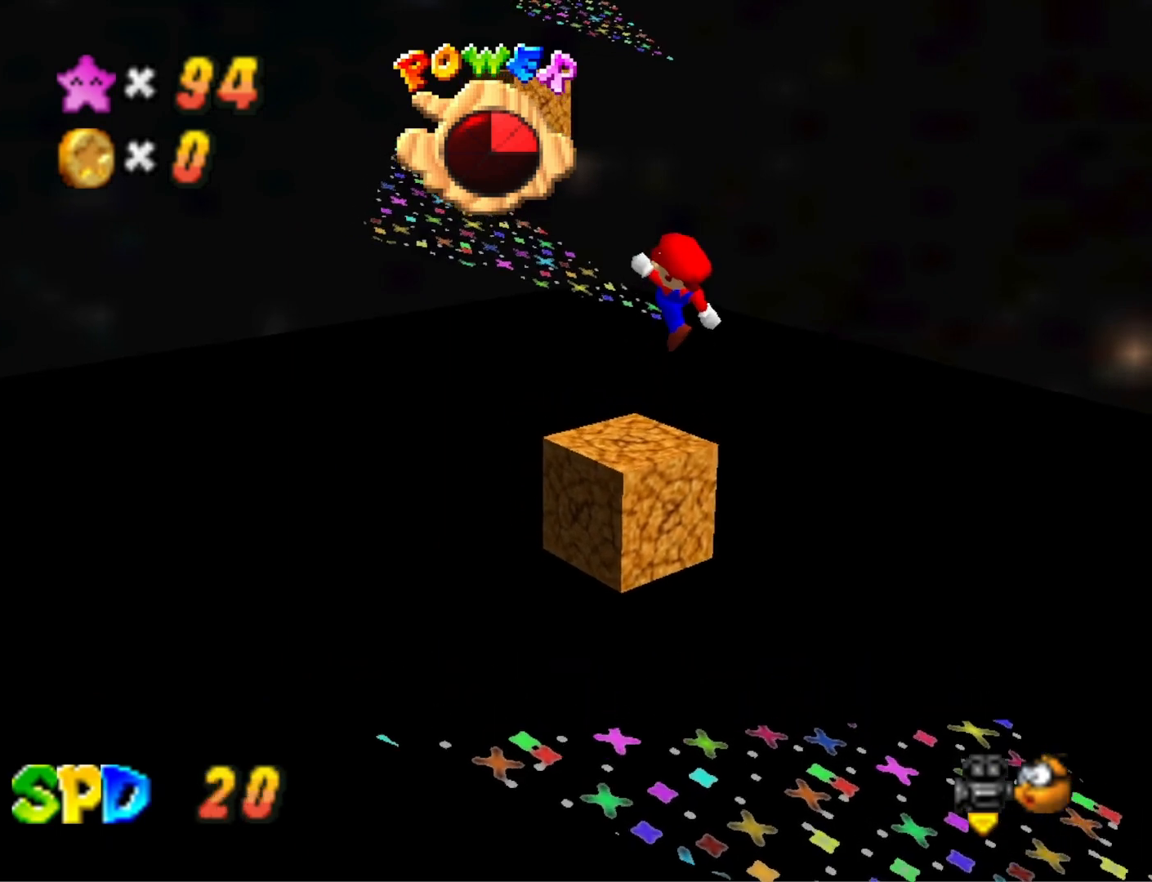
{"buttons": ["CROSS"], "left_stick": "up", "right_stick": "center", "events": [[333, "CROSS", "down"]]}
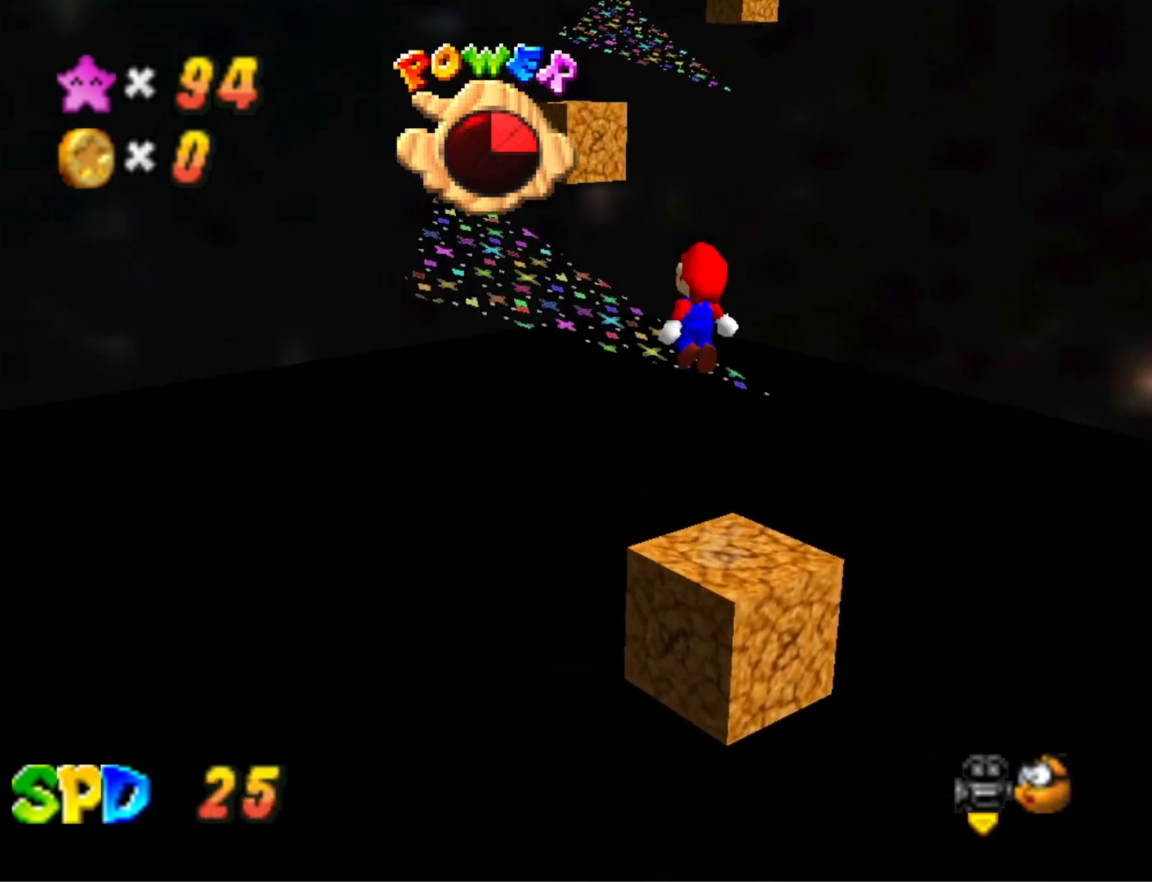
{"buttons": ["CROSS"], "left_stick": "center", "right_stick": "center", "events": [[267, "left_stick", "center"], [333, "left_stick", "down-right"], [500, "left_stick", "center"]]}
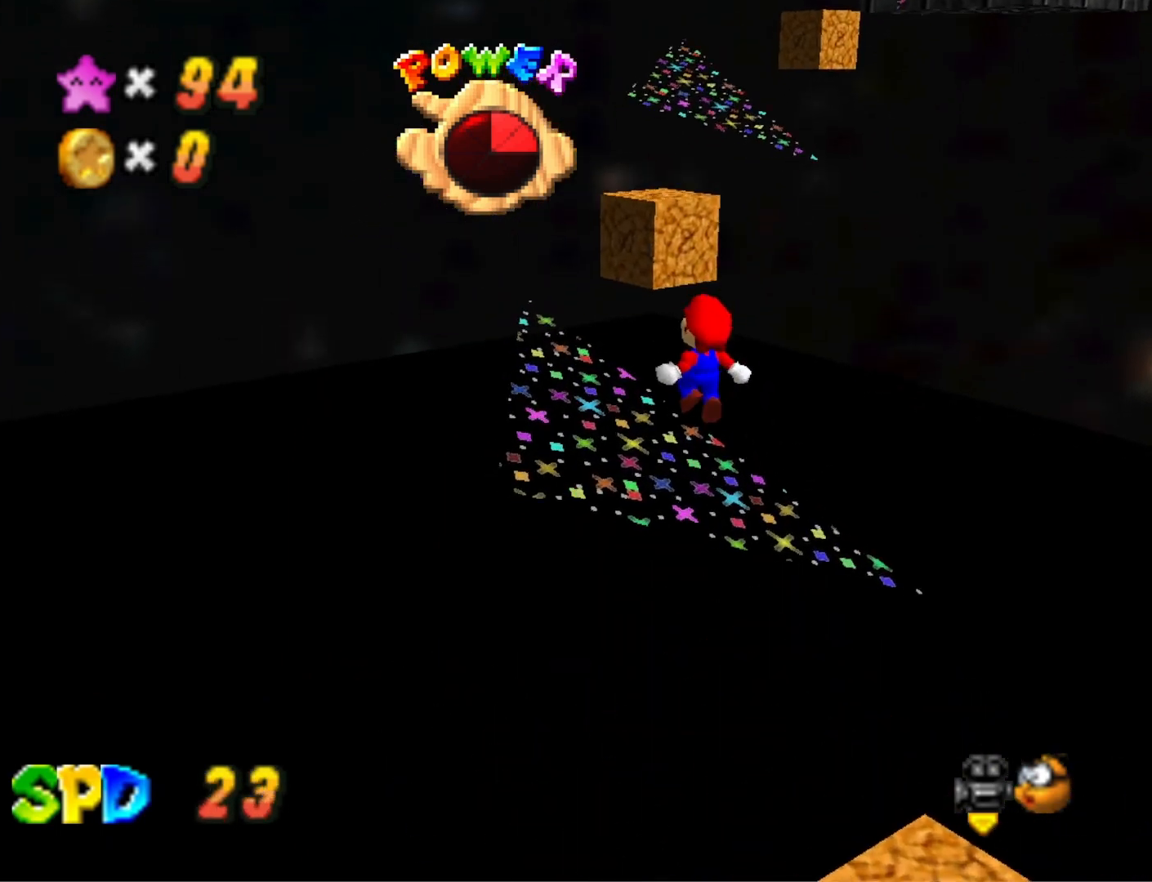
{"buttons": [], "left_stick": "up-left", "right_stick": "down", "events": [[67, "SQUARE", "down"], [233, "CROSS", "up"], [233, "SQUARE", "up"], [333, "left_stick", "up-left"], [467, "right_stick", "down"]]}
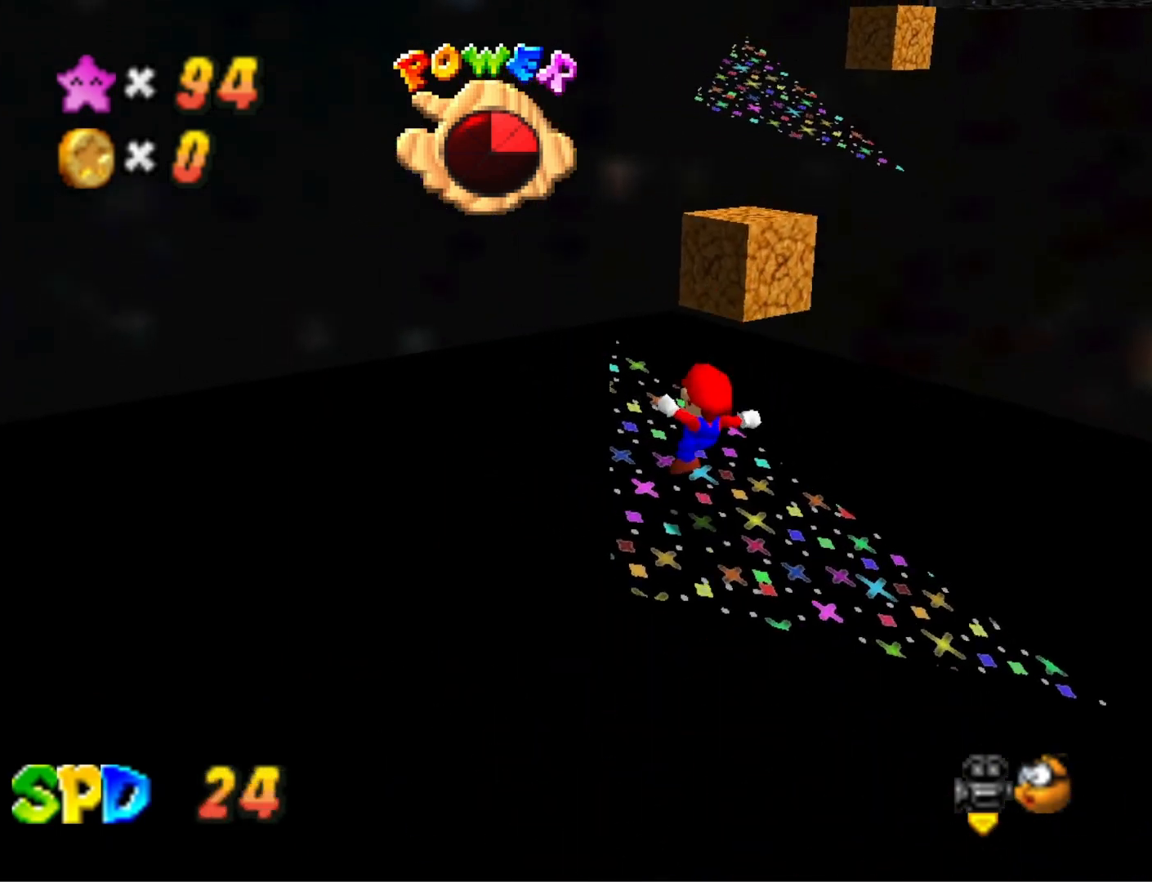
{"buttons": ["CROSS"], "left_stick": "up", "right_stick": "center", "events": [[100, "right_stick", "center"], [133, "left_stick", "up"], [433, "CROSS", "down"]]}
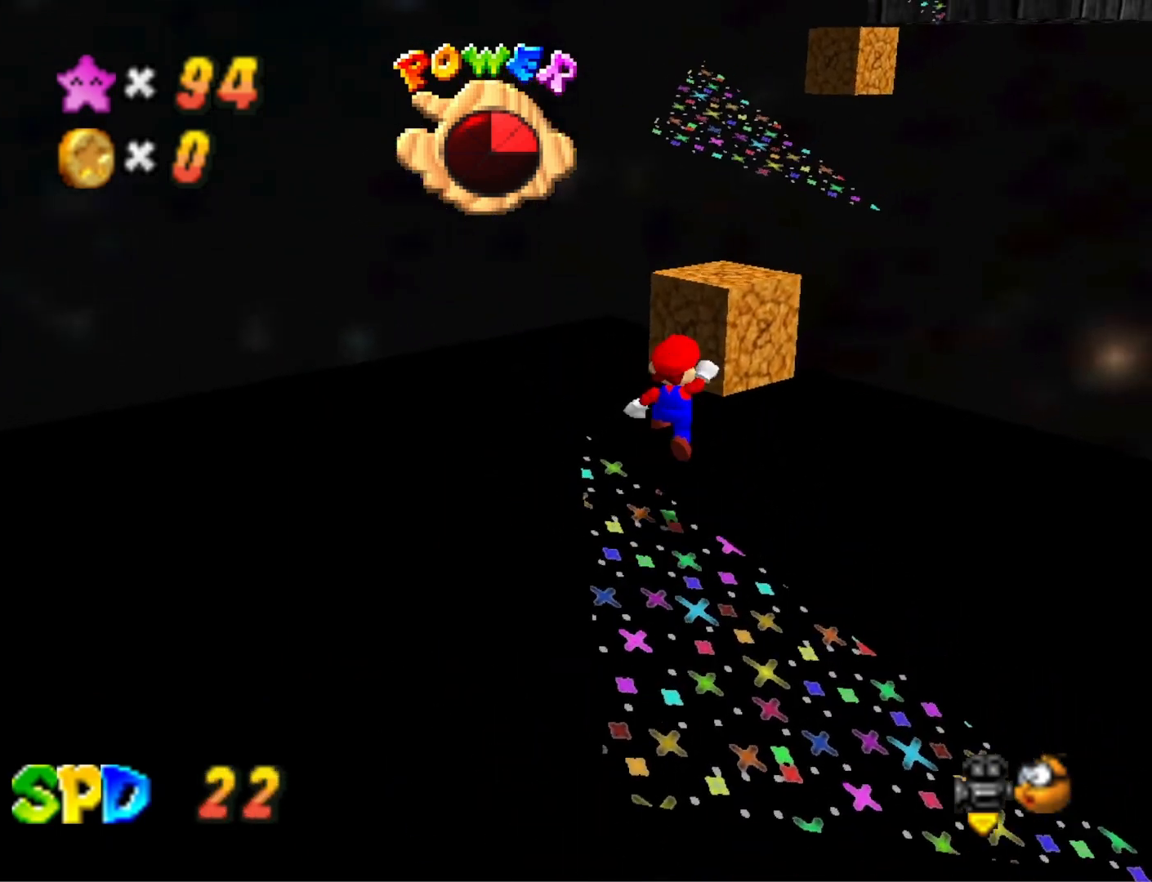
{"buttons": ["CROSS", "SQUARE"], "left_stick": "center", "right_stick": "center", "events": [[267, "left_stick", "down-left"], [433, "left_stick", "center"], [467, "SQUARE", "down"]]}
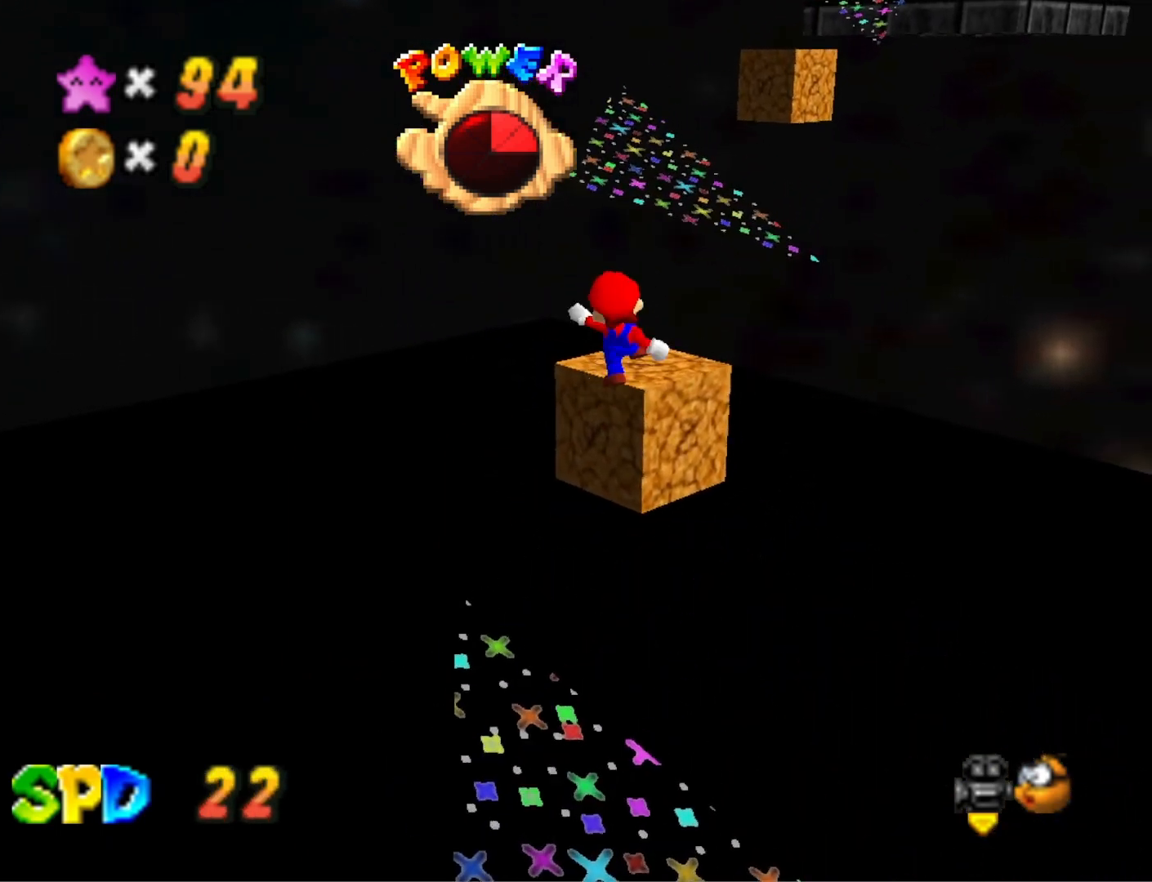
{"buttons": ["CROSS"], "left_stick": "up-left", "right_stick": "center", "events": [[67, "left_stick", "up"], [200, "CROSS", "up"], [200, "SQUARE", "up"], [267, "left_stick", "up-left"], [467, "CROSS", "down"]]}
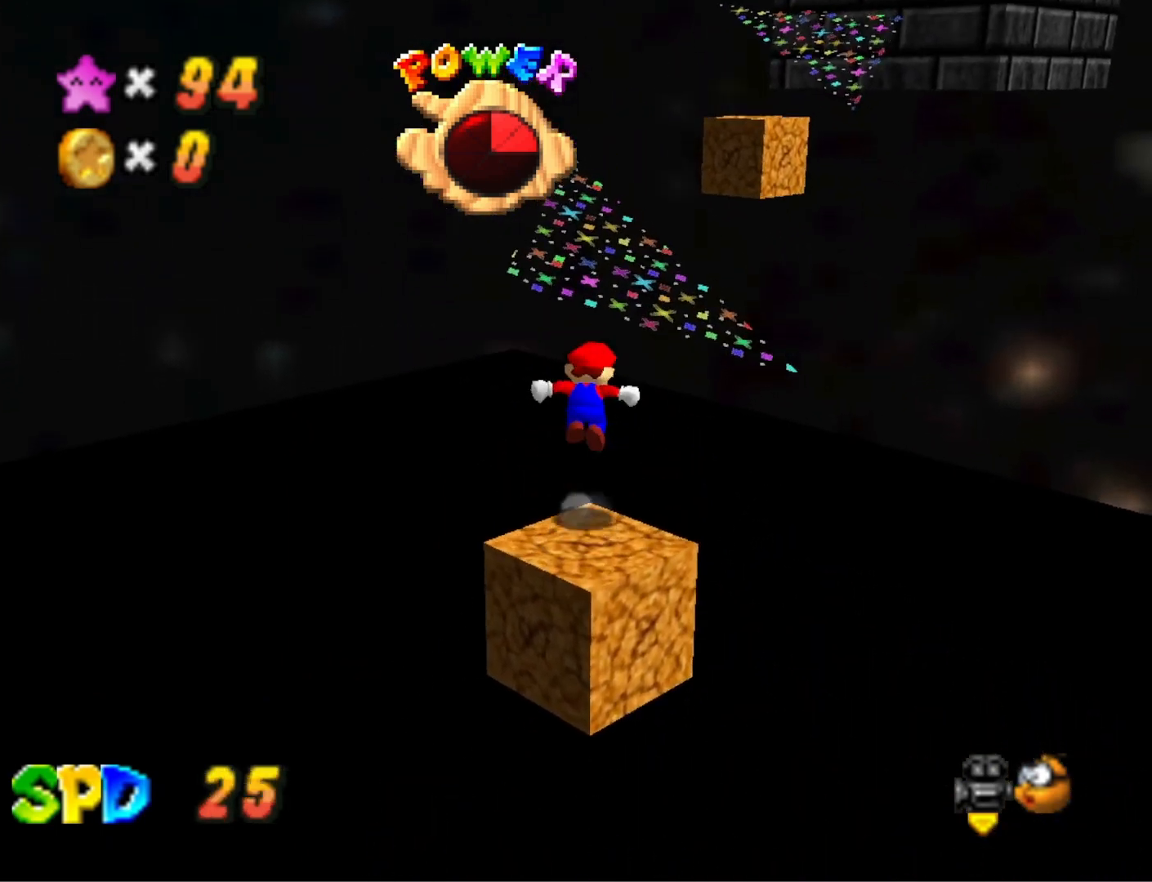
{"buttons": ["CROSS"], "left_stick": "down-left", "right_stick": "center", "events": [[400, "left_stick", "down-left"]]}
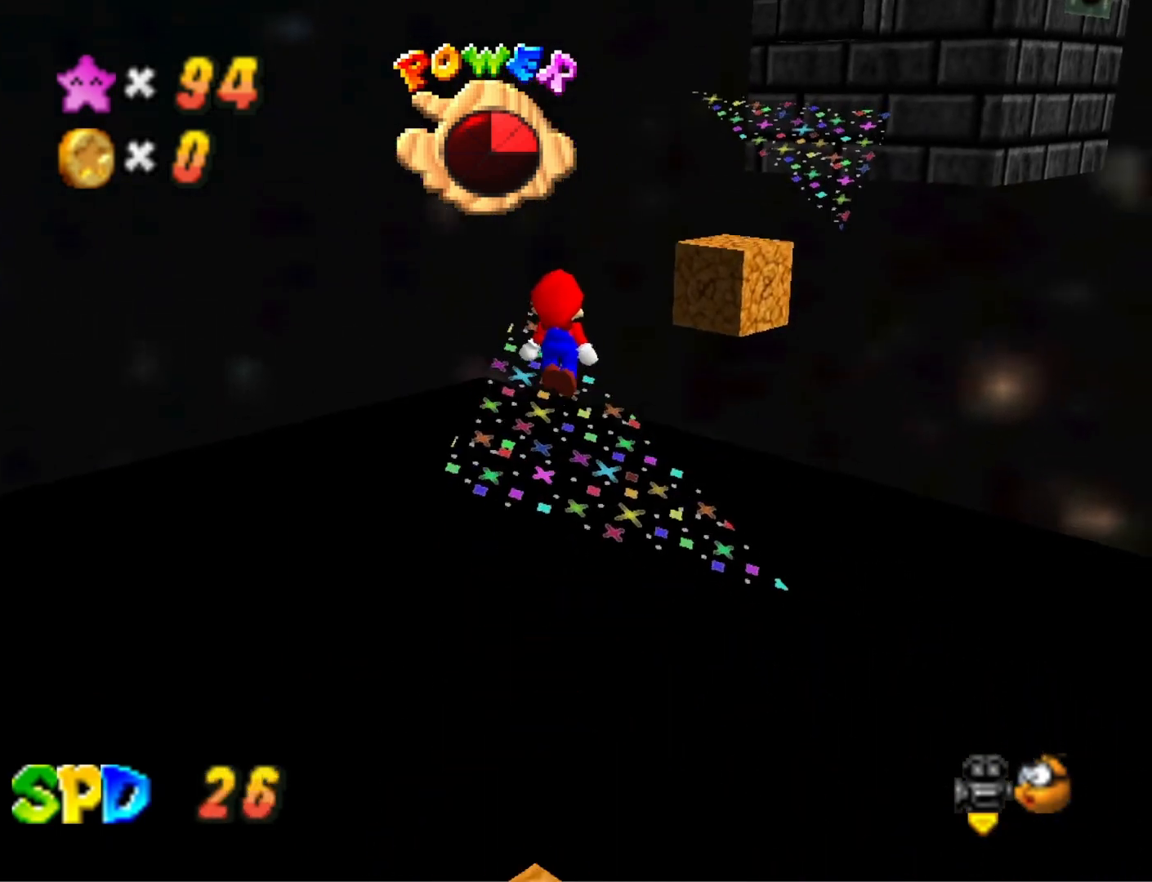
{"buttons": [], "left_stick": "up-left", "right_stick": "center", "events": [[100, "left_stick", "up-left"], [133, "SQUARE", "down"], [300, "SQUARE", "up"], [367, "CROSS", "up"]]}
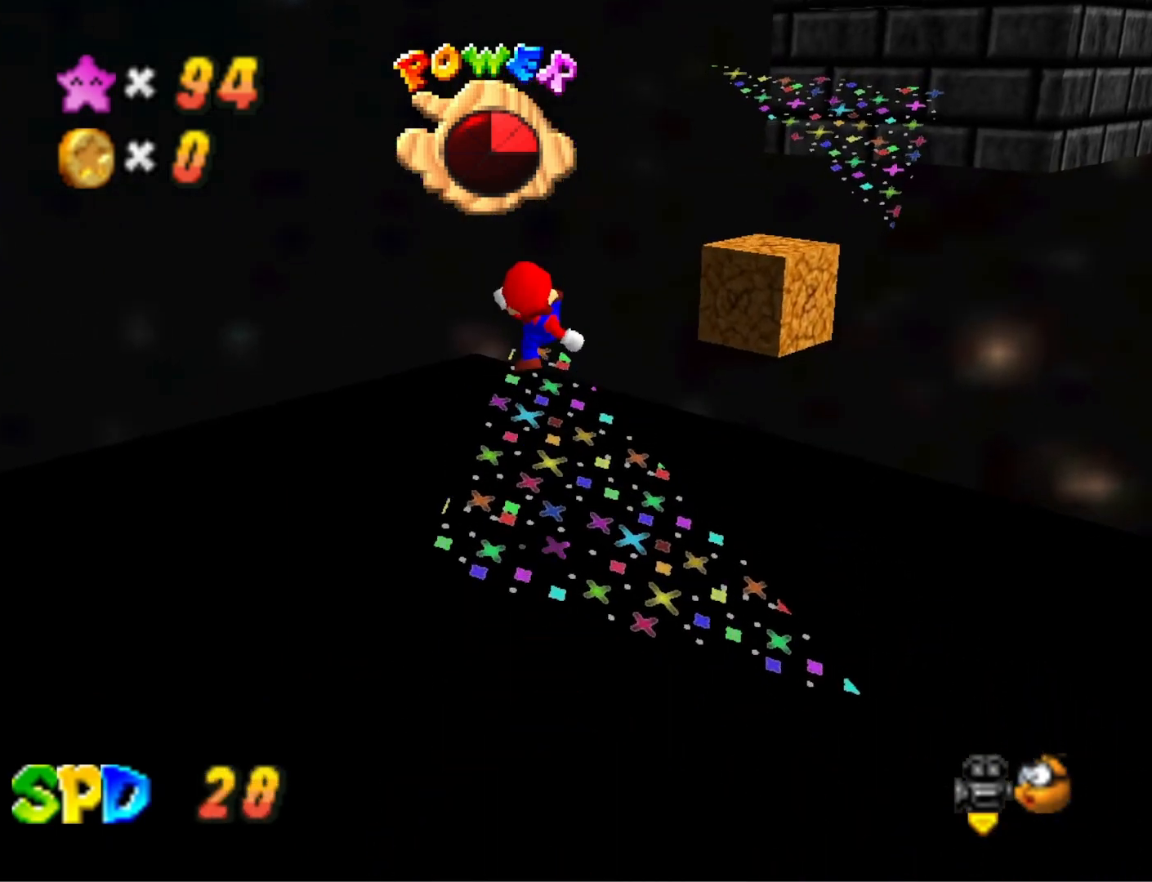
{"buttons": ["CROSS"], "left_stick": "up-left", "right_stick": "center", "events": [[33, "right_stick", "down-left"], [167, "right_stick", "center"], [433, "CROSS", "down"]]}
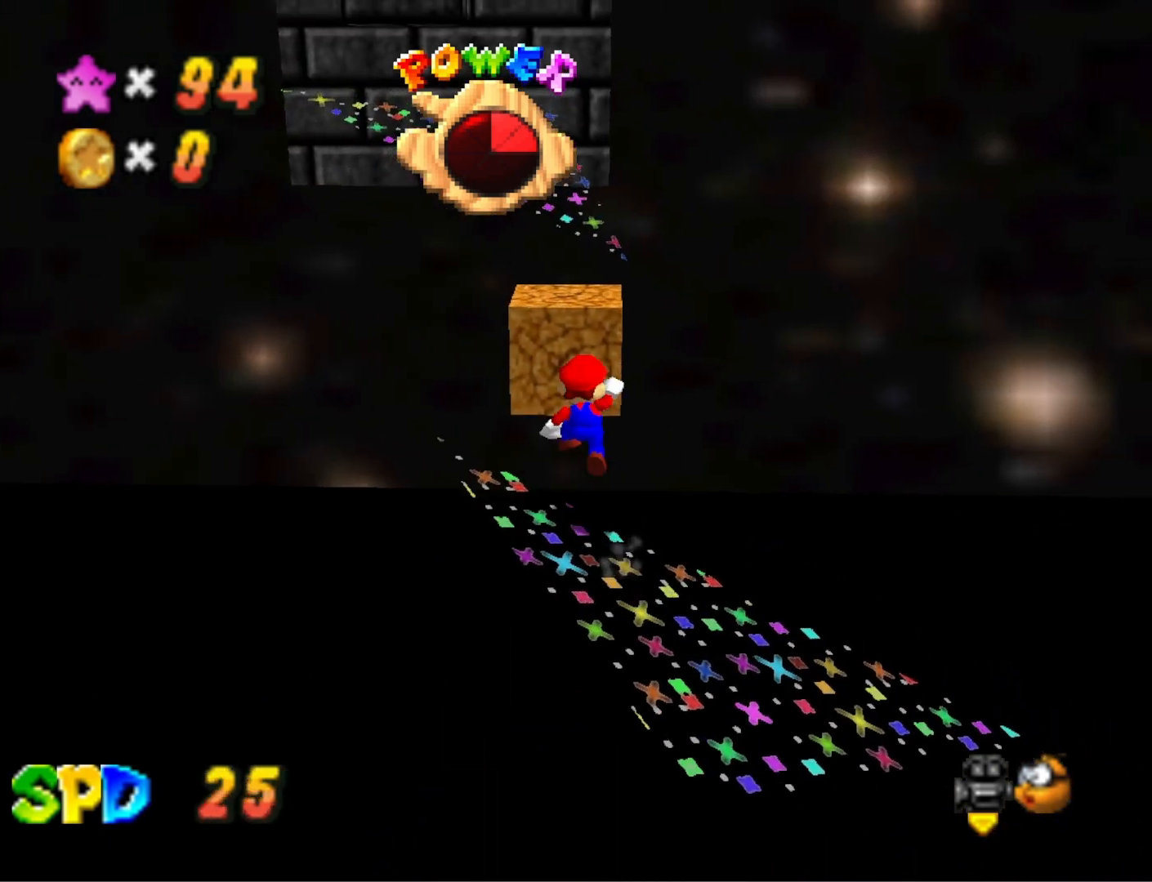
{"buttons": ["CROSS", "SQUARE"], "left_stick": "center", "right_stick": "center", "events": [[267, "left_stick", "down-right"], [467, "SQUARE", "down"], [500, "left_stick", "center"]]}
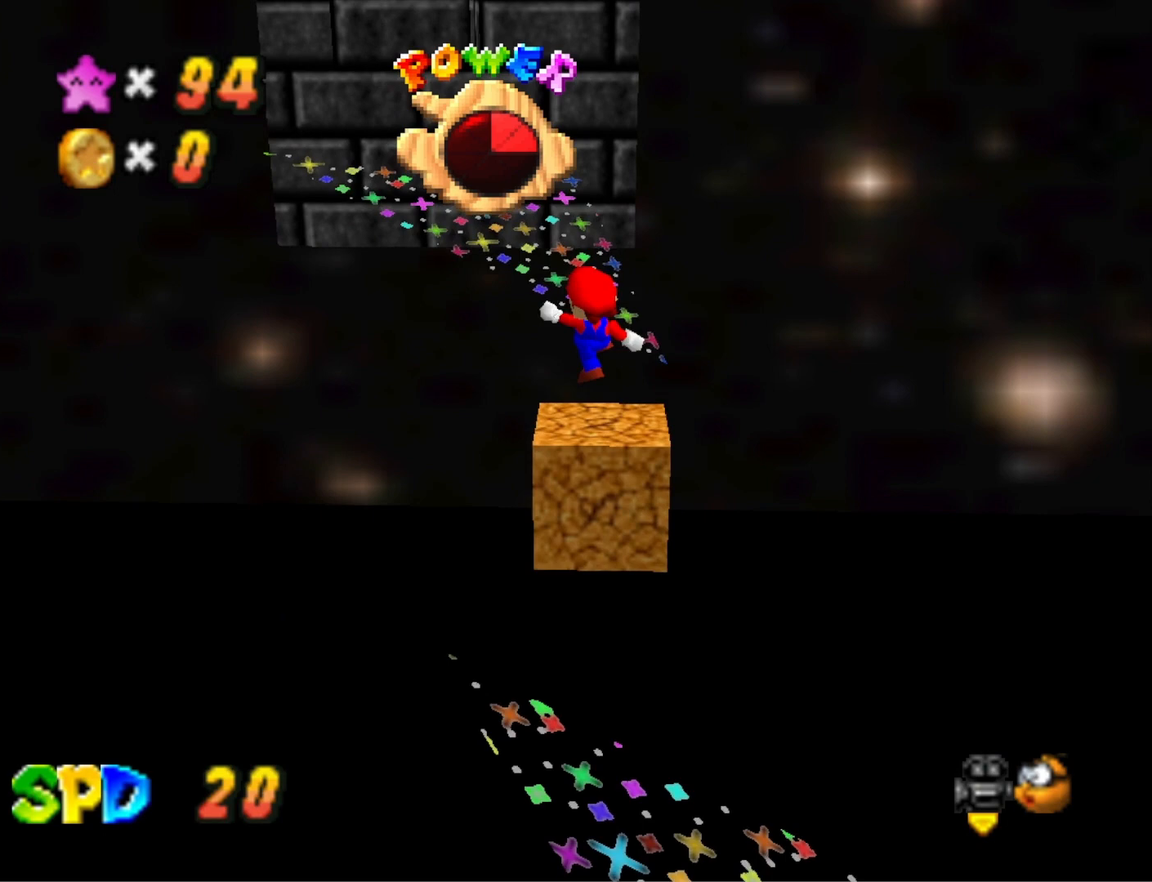
{"buttons": [], "left_stick": "up", "right_stick": "center", "events": [[100, "CROSS", "up"], [100, "SQUARE", "up"], [167, "left_stick", "down-right"], [267, "left_stick", "center"], [300, "right_stick", "down-right"], [400, "right_stick", "center"], [500, "left_stick", "up"]]}
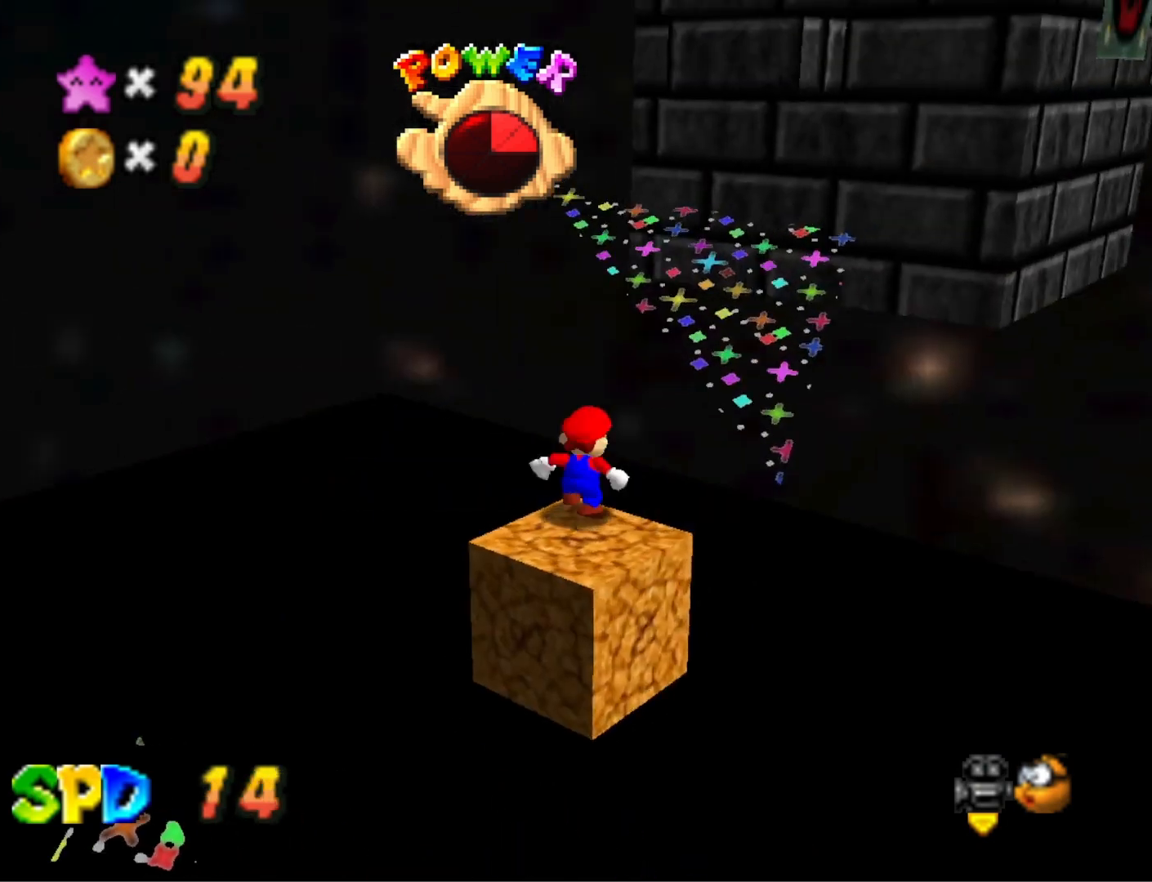
{"buttons": ["CROSS"], "left_stick": "up", "right_stick": "center", "events": [[33, "CROSS", "down"]]}
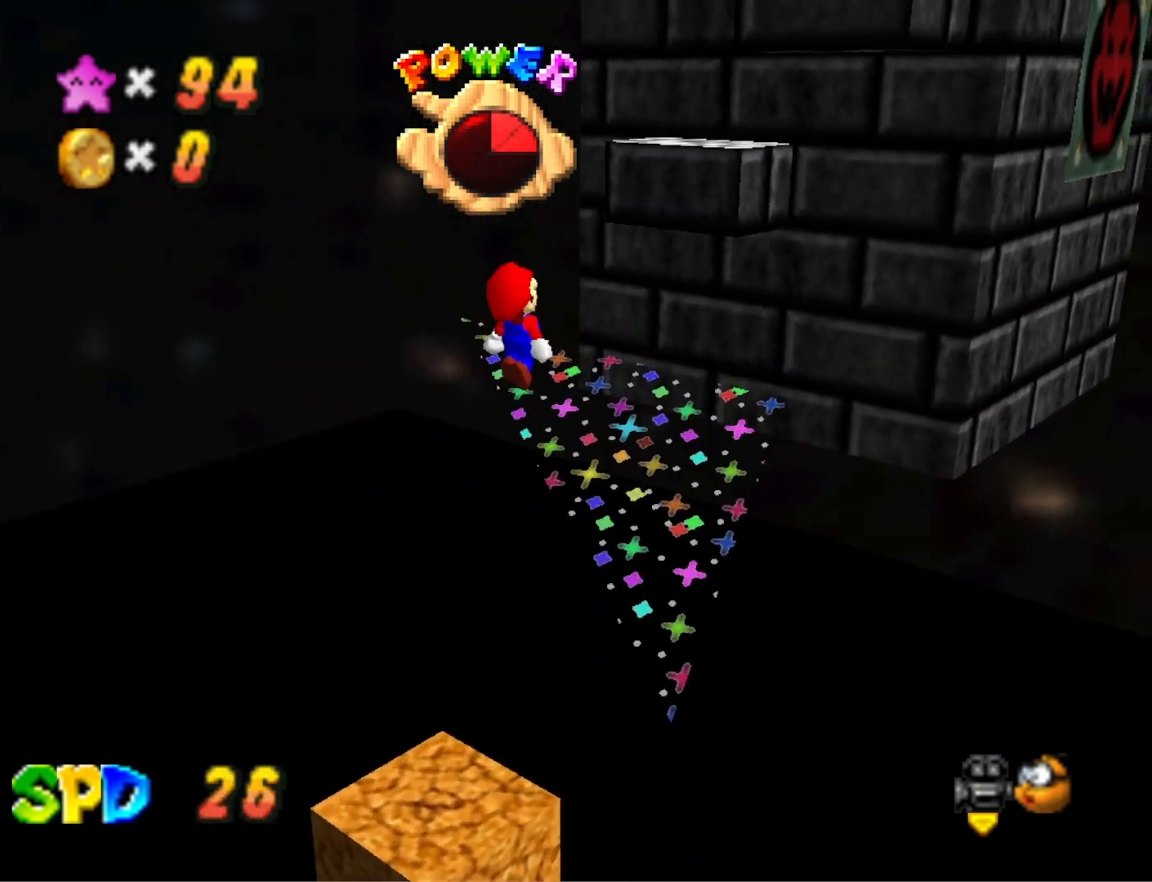
{"buttons": ["CROSS"], "left_stick": "up-left", "right_stick": "center", "events": [[33, "CROSS", "up"], [100, "right_stick", "down-left"], [200, "left_stick", "up-left"], [300, "right_stick", "center"], [400, "CROSS", "down"]]}
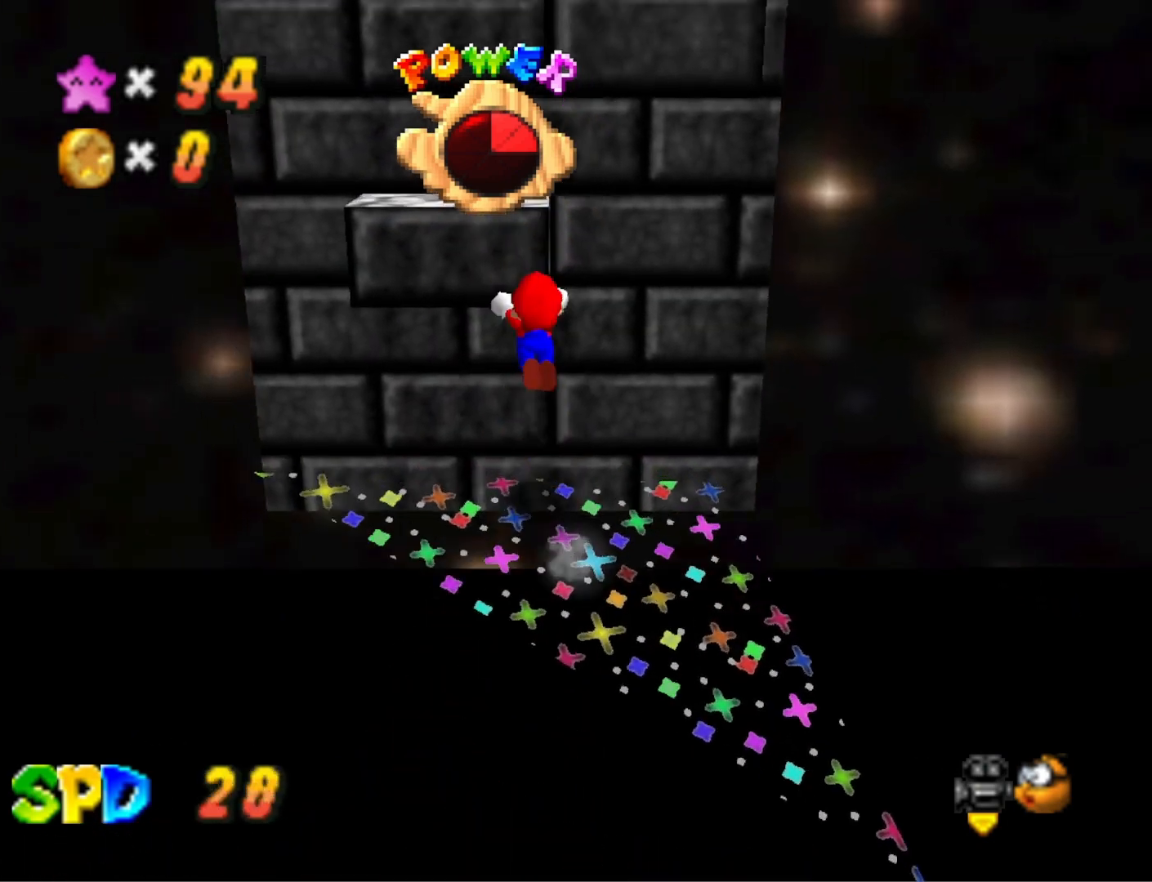
{"buttons": [], "left_stick": "left", "right_stick": "center", "events": [[100, "left_stick", "center"], [200, "left_stick", "down"], [367, "CROSS", "up"], [500, "left_stick", "left"]]}
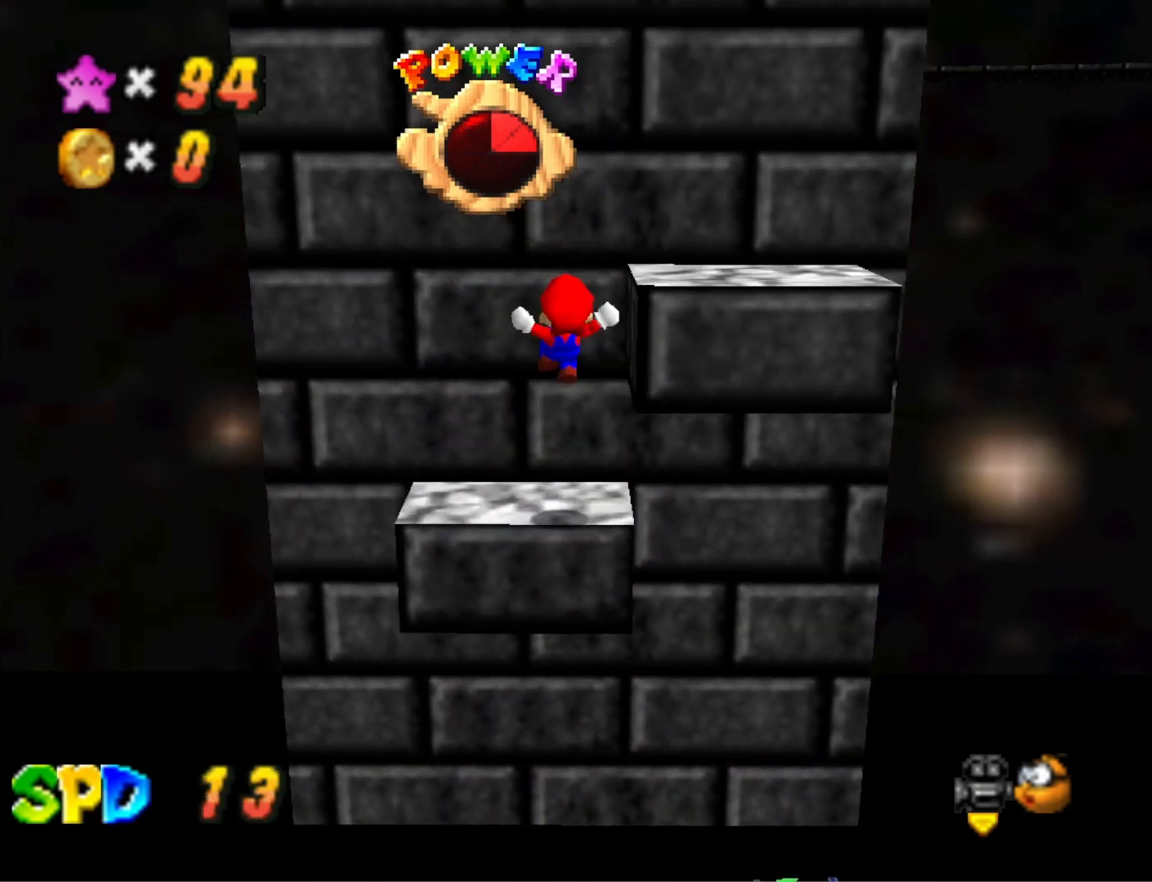
{"buttons": [], "left_stick": "center", "right_stick": "center", "events": [[200, "left_stick", "center"]]}
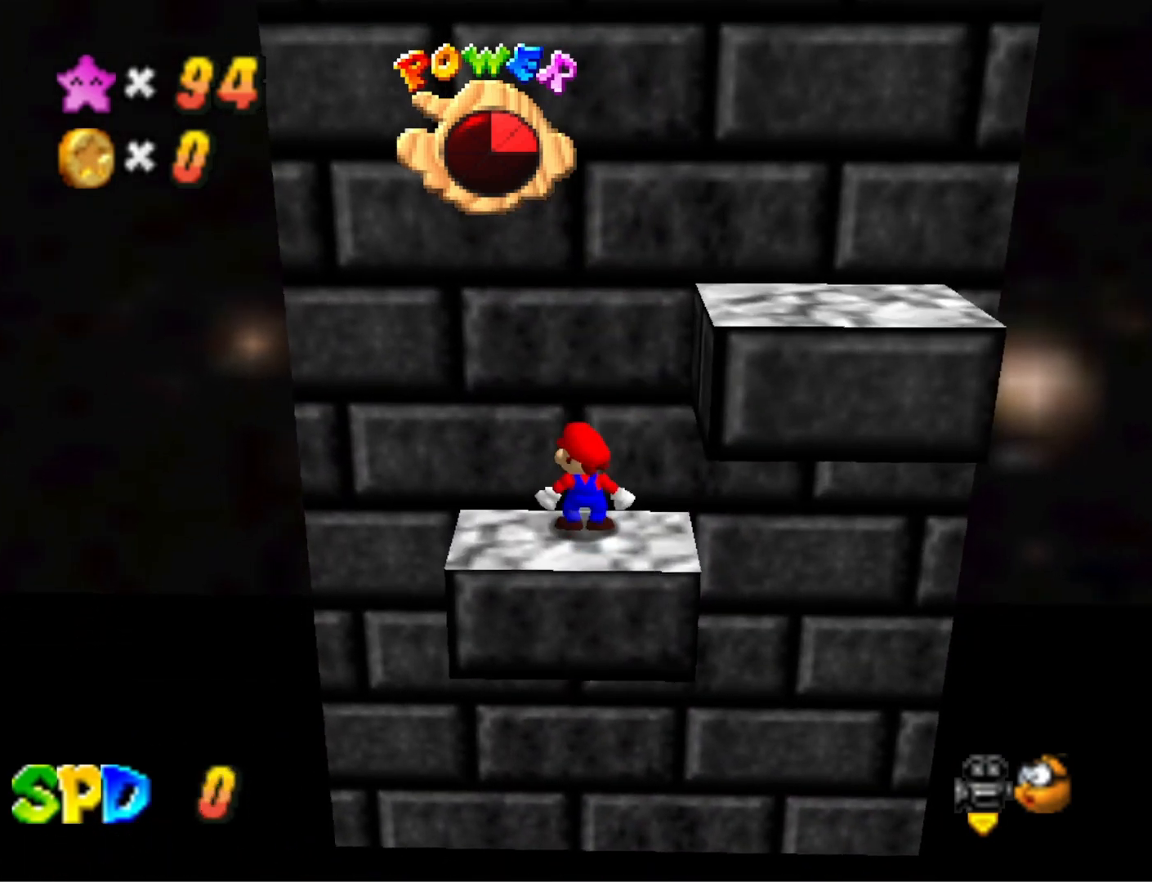
{"buttons": ["L2"], "left_stick": "center", "right_stick": "center", "events": [[500, "L2", "down"]]}
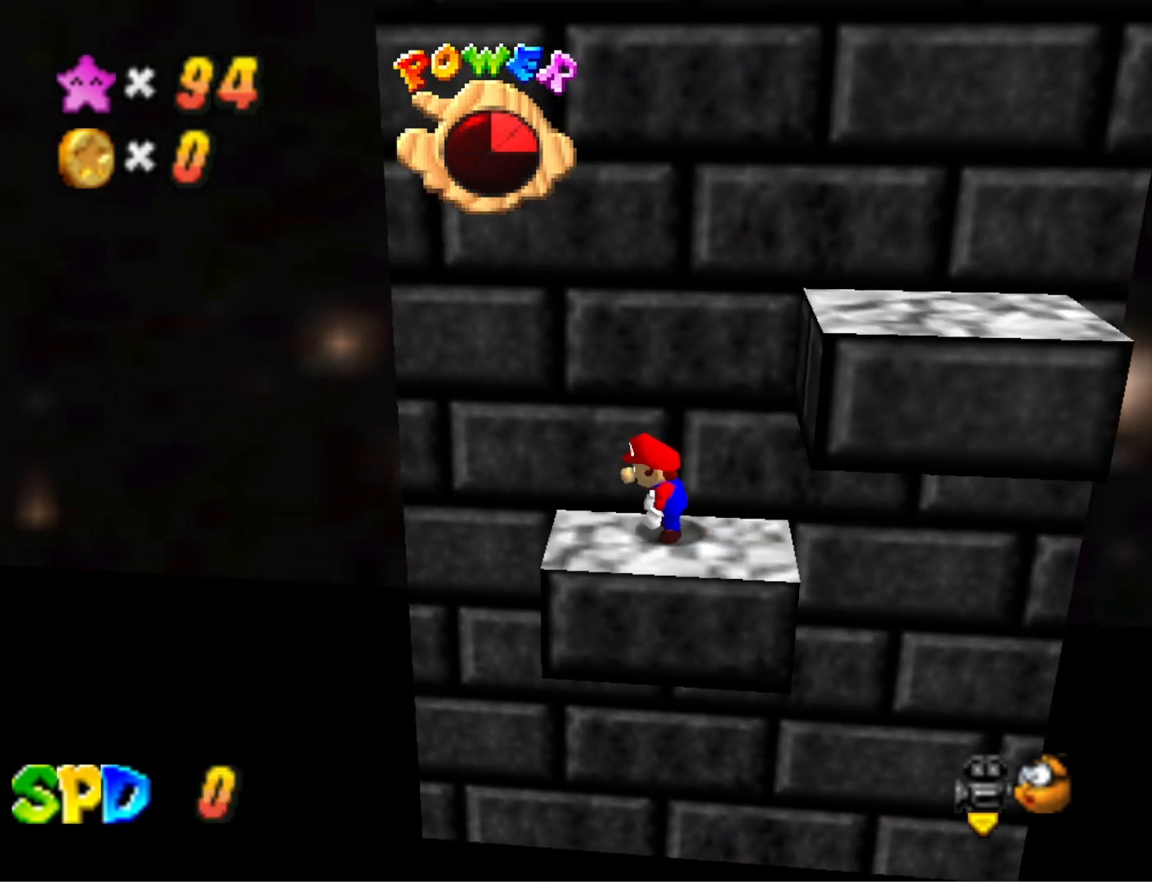
{"buttons": [], "left_stick": "center", "right_stick": "center", "events": [[67, "CROSS", "down"], [167, "L2", "up"], [200, "CROSS", "up"]]}
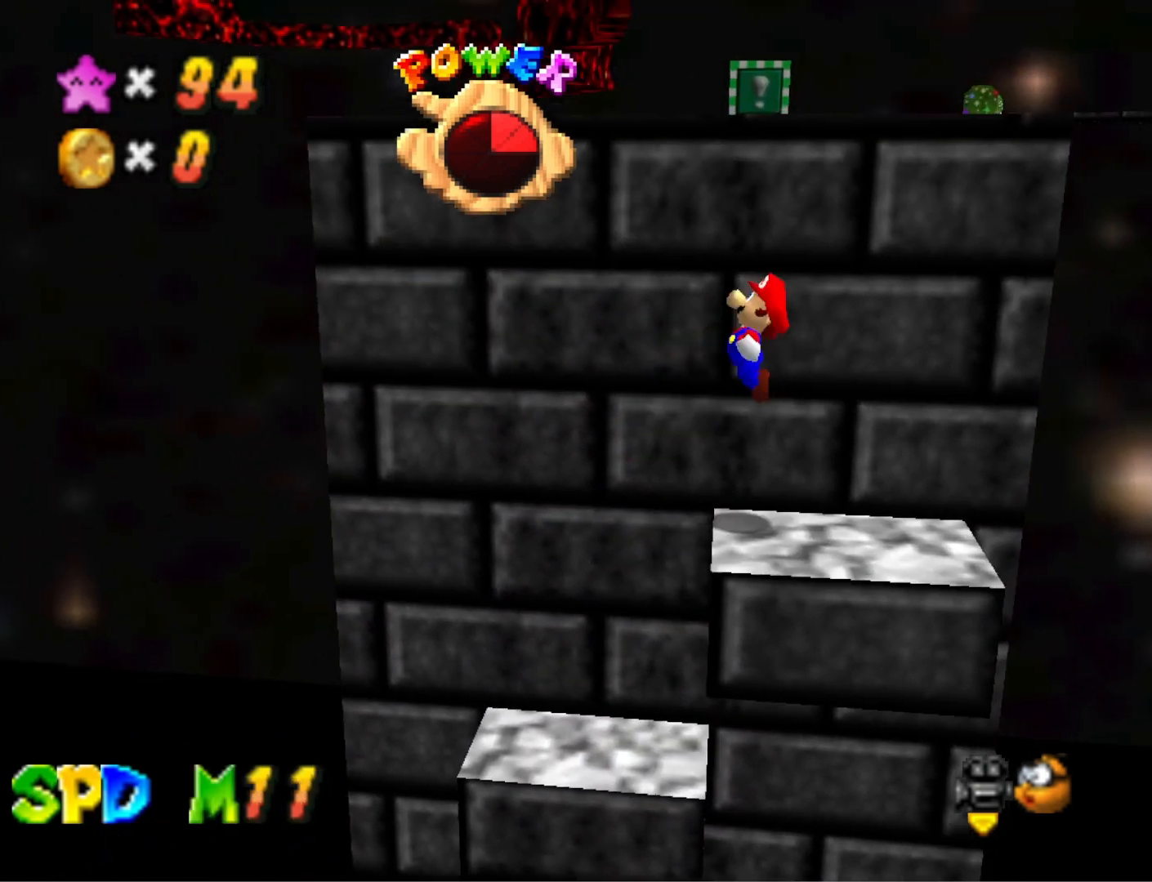
{"buttons": [], "left_stick": "center", "right_stick": "center", "events": [[133, "left_stick", "left"], [300, "right_stick", "right"], [433, "left_stick", "center"], [433, "right_stick", "center"]]}
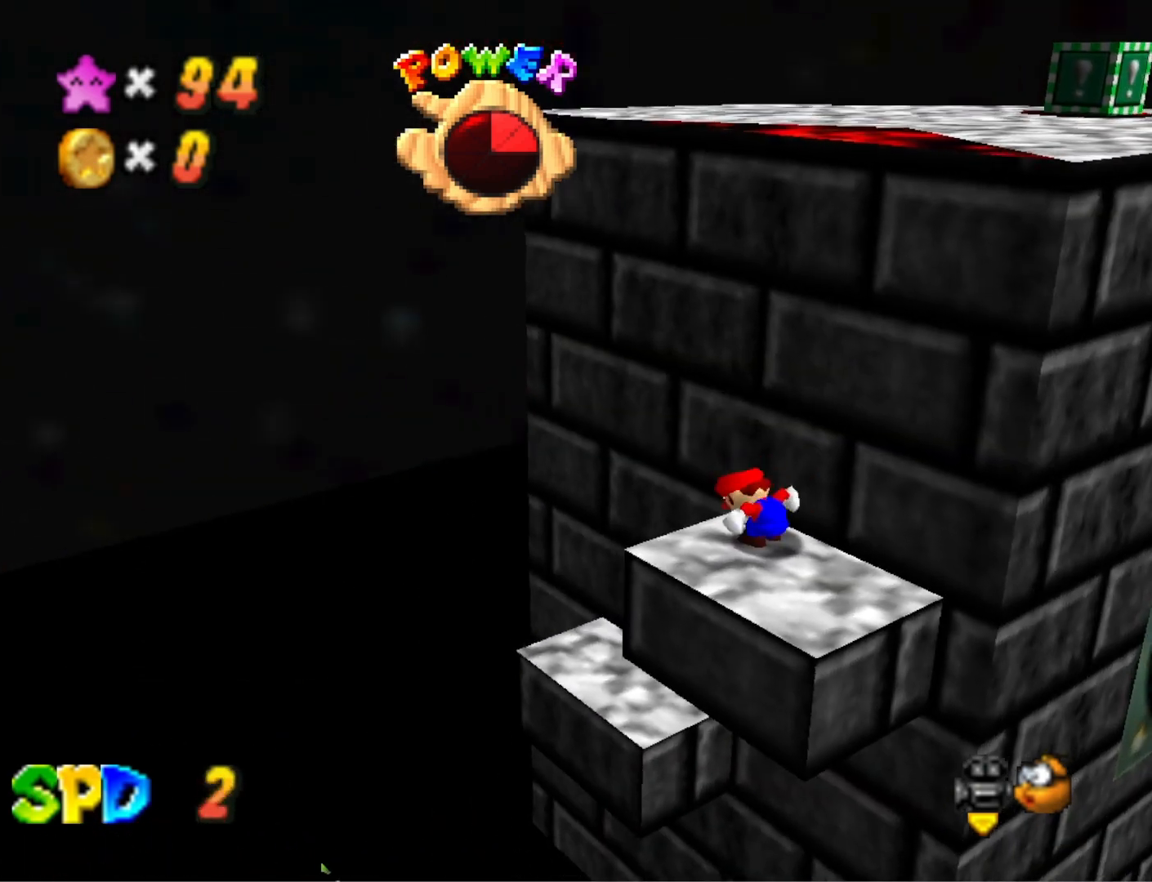
{"buttons": [], "left_stick": "up", "right_stick": "center", "events": [[467, "left_stick", "up"]]}
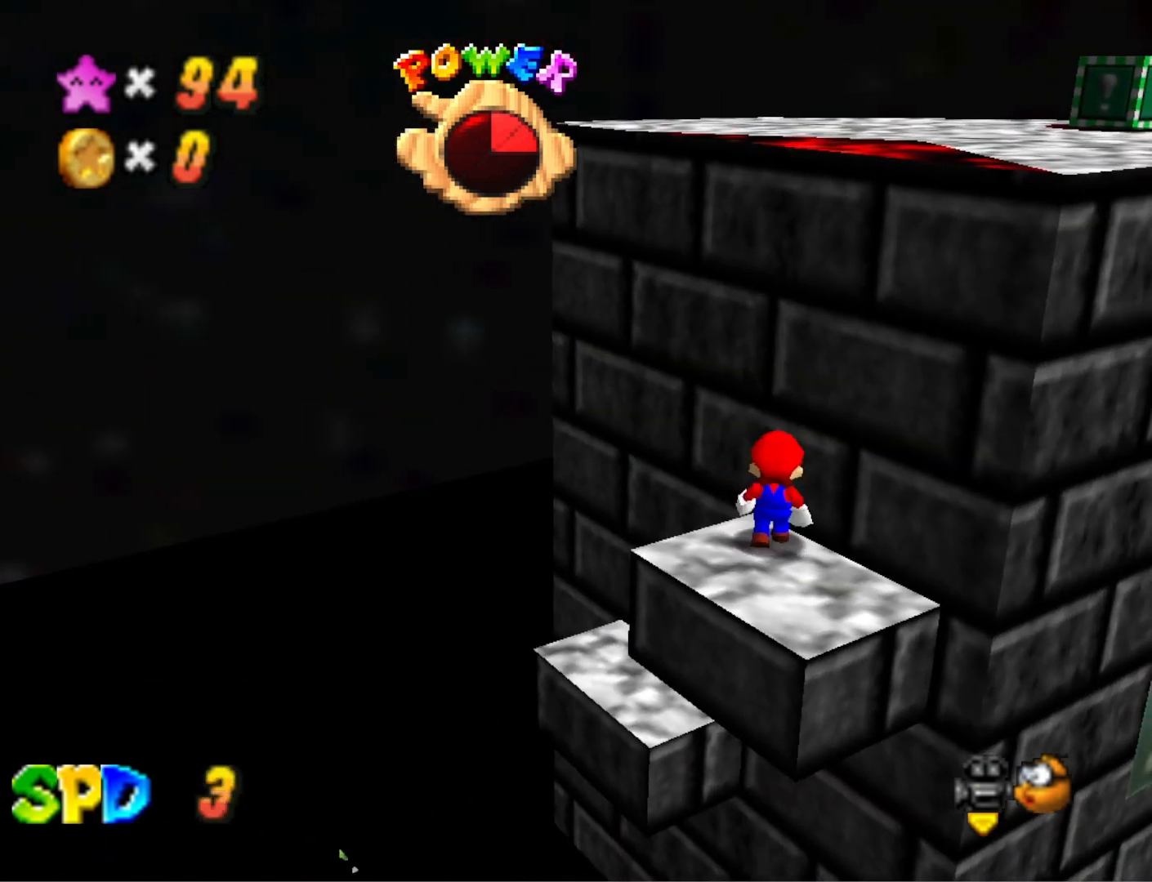
{"buttons": [], "left_stick": "down", "right_stick": "center", "events": [[67, "left_stick", "center"], [133, "CROSS", "down"], [167, "left_stick", "down"], [233, "CROSS", "up"]]}
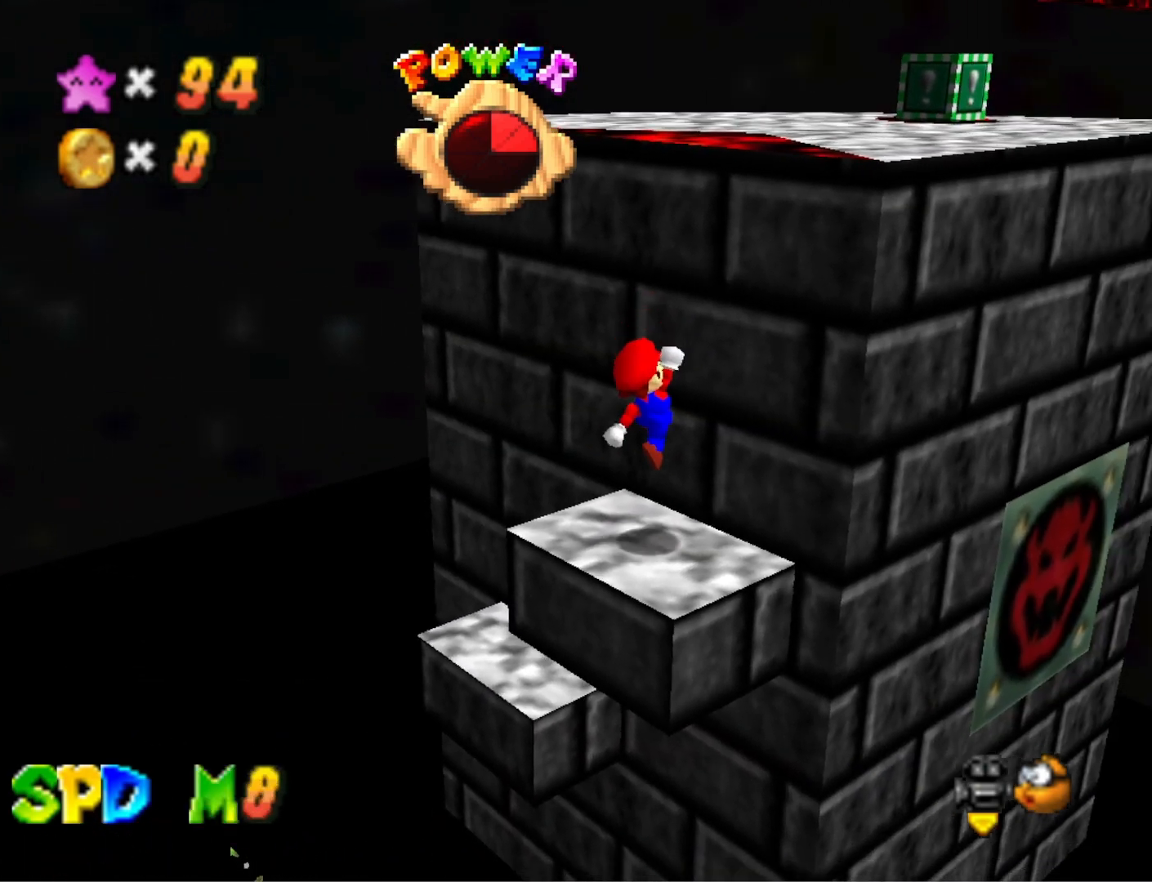
{"buttons": [], "left_stick": "center", "right_stick": "center", "events": [[100, "left_stick", "center"]]}